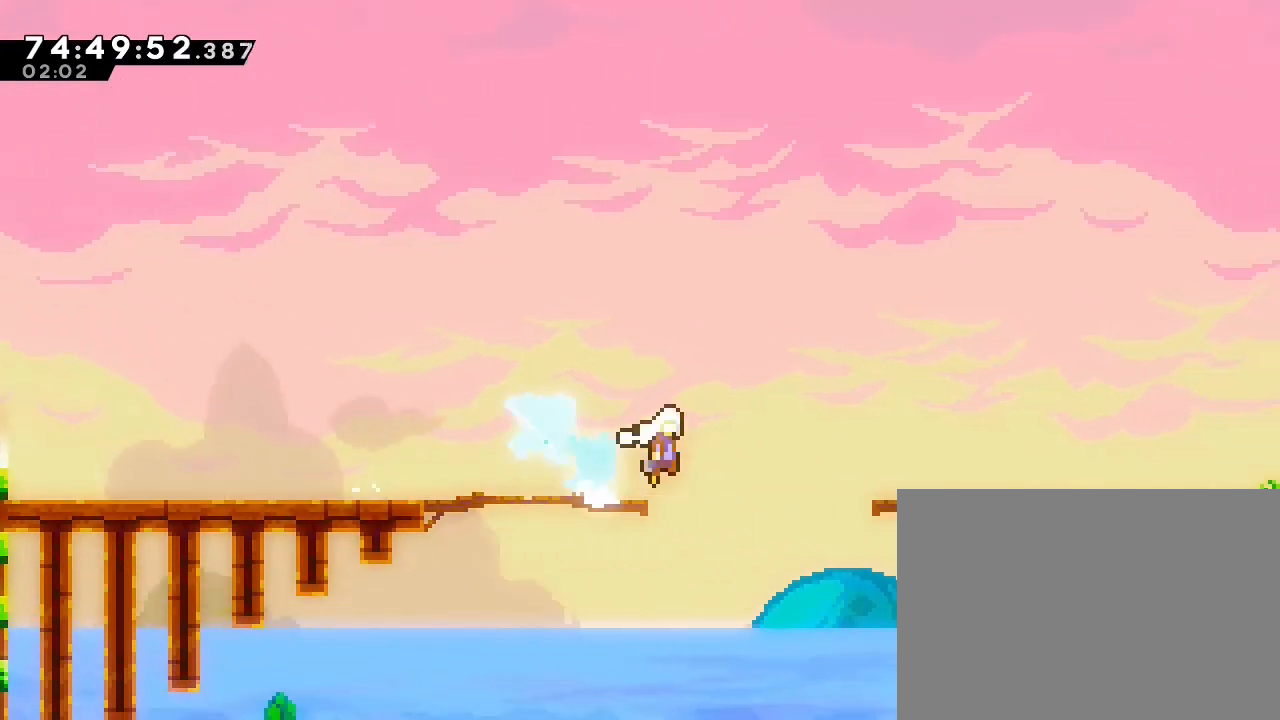
Gameplay with a controller (Nintendo layout); each line is a JSON object with the inputs held at the frame after it. "events" lists button and stick changes between this image and that frame as [ms after this image, input, new state], when the widget could be followed in between. Not read: DPAD_DOWN DPAD_LEFT DPAD_RIGHT DPAD_UP L3 R3.
{"buttons": ["A"], "left_stick": "down-right", "right_stick": "center", "events": [[33, "B", "up"], [333, "A", "up"], [500, "A", "down"]]}
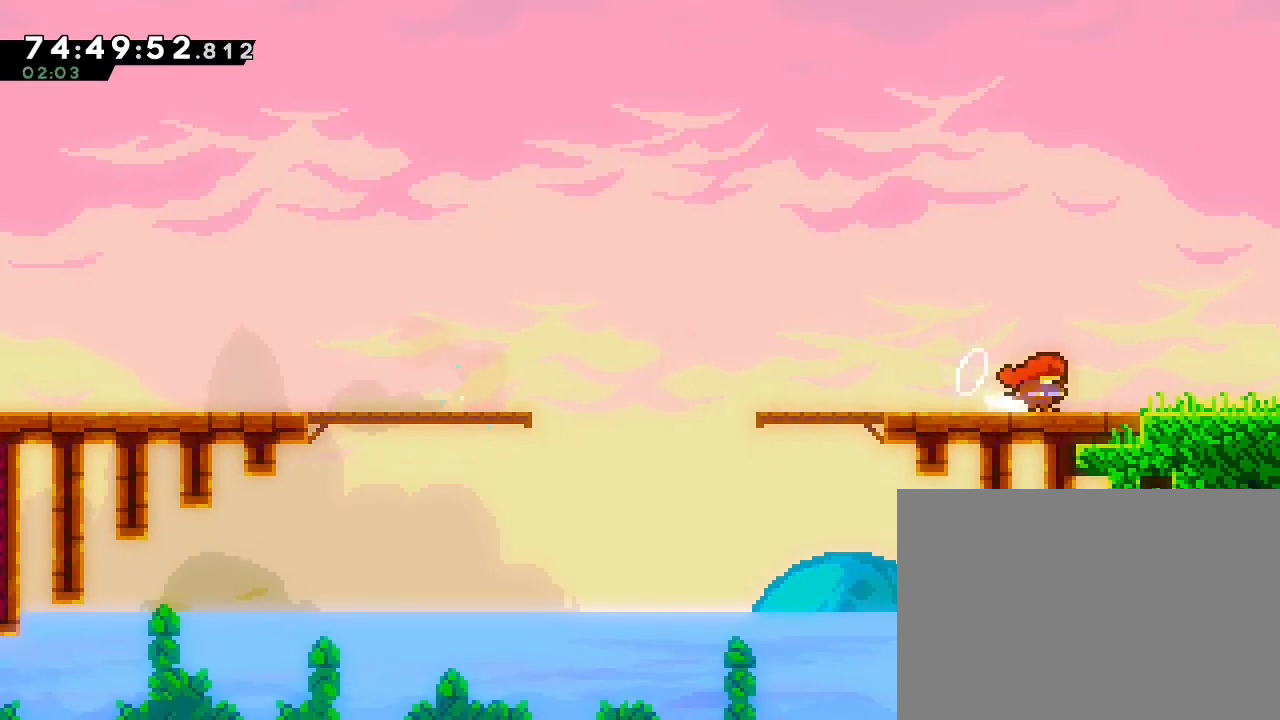
{"buttons": ["A"], "left_stick": "down-right", "right_stick": "center", "events": [[100, "A", "up"], [100, "B", "down"], [233, "A", "down"], [267, "B", "up"]]}
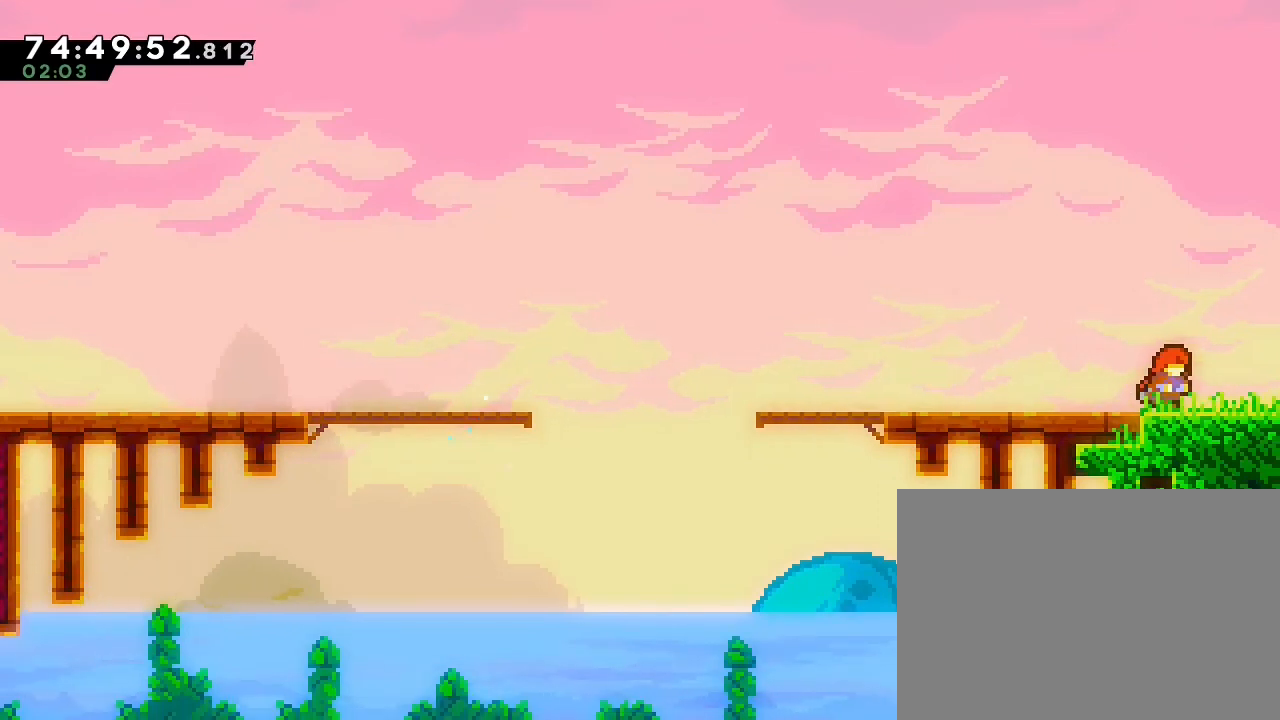
{"buttons": [], "left_stick": "center", "right_stick": "center", "events": [[33, "A", "up"], [67, "left_stick", "center"]]}
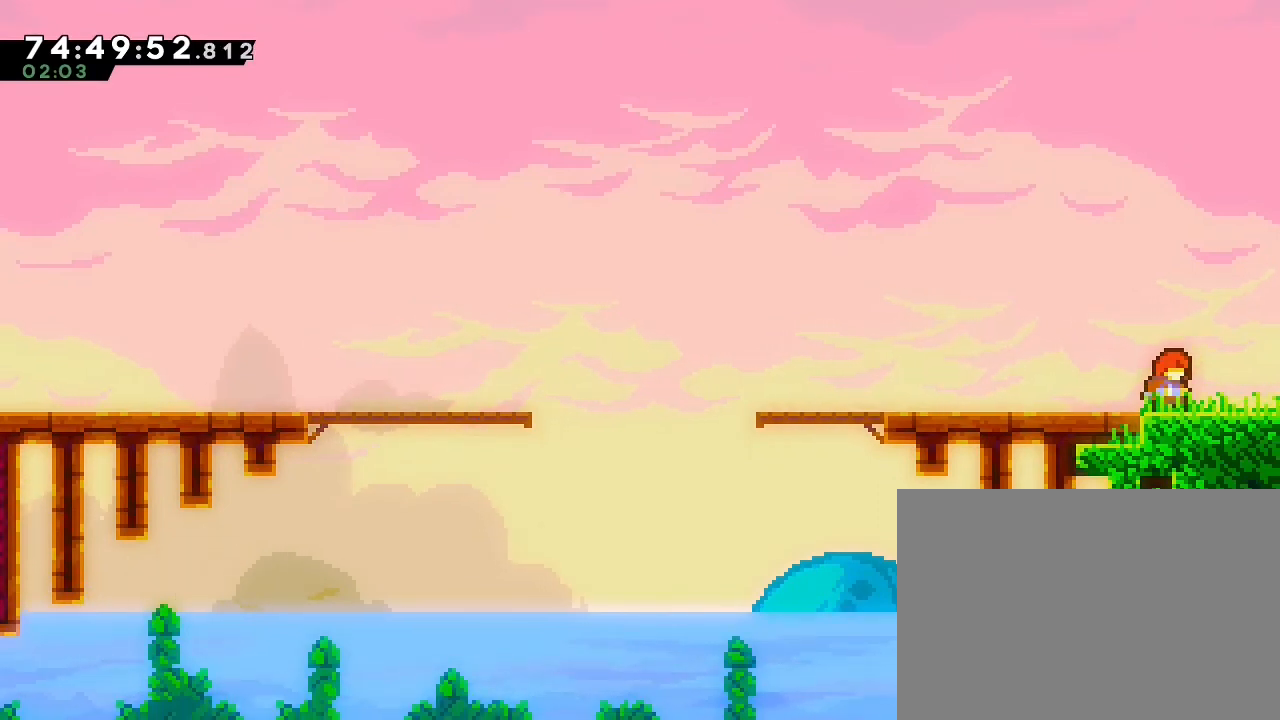
{"buttons": [], "left_stick": "center", "right_stick": "center", "events": [[67, "left_stick", "right"], [300, "left_stick", "center"]]}
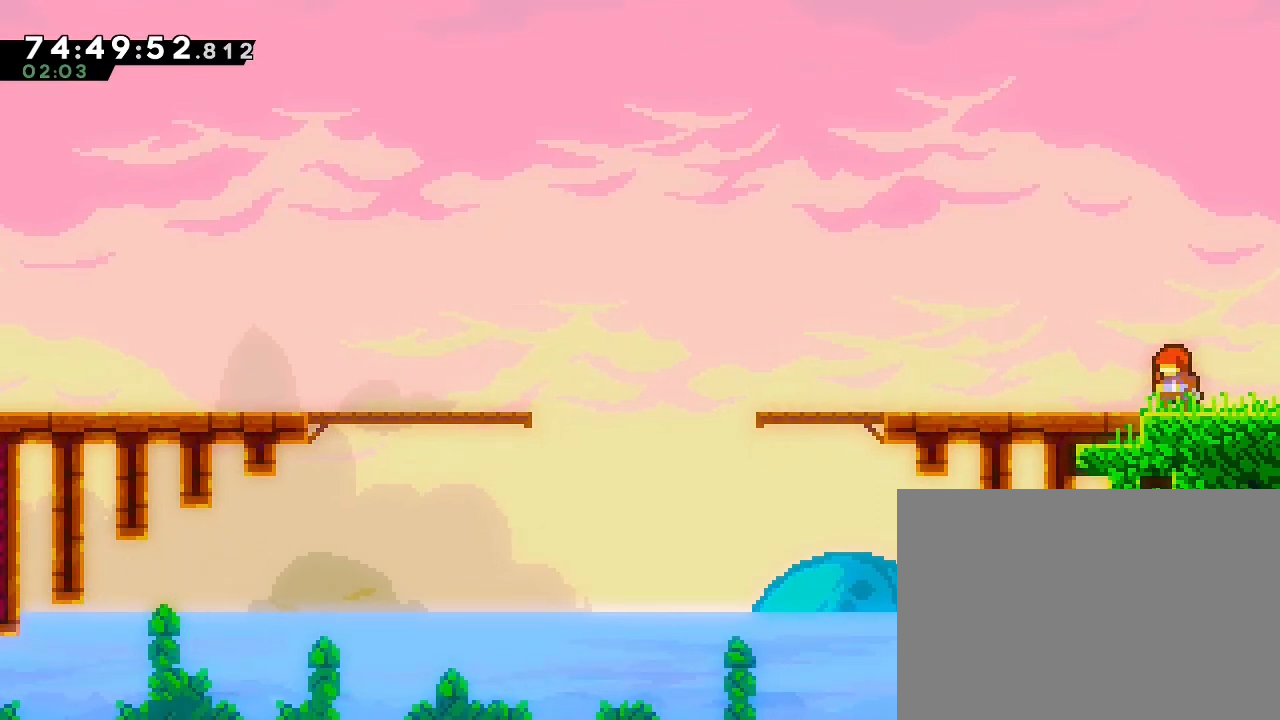
{"buttons": [], "left_stick": "center", "right_stick": "center", "events": []}
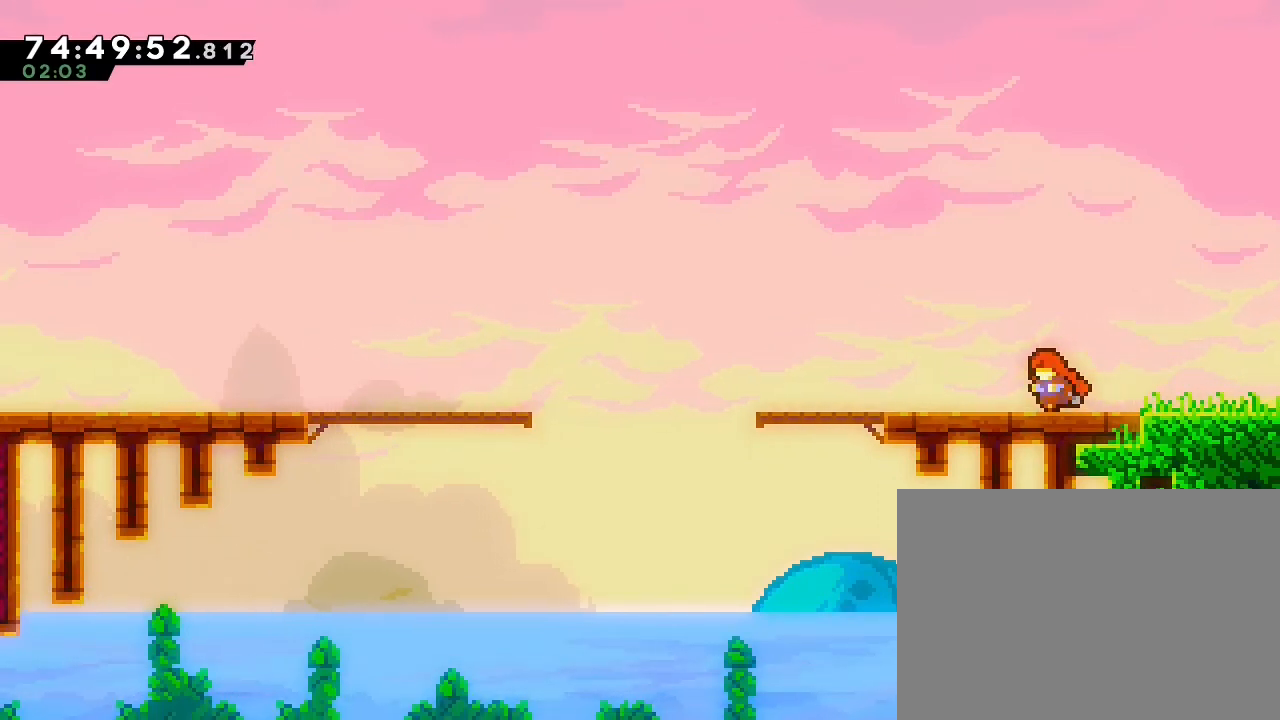
{"buttons": [], "left_stick": "center", "right_stick": "center", "events": []}
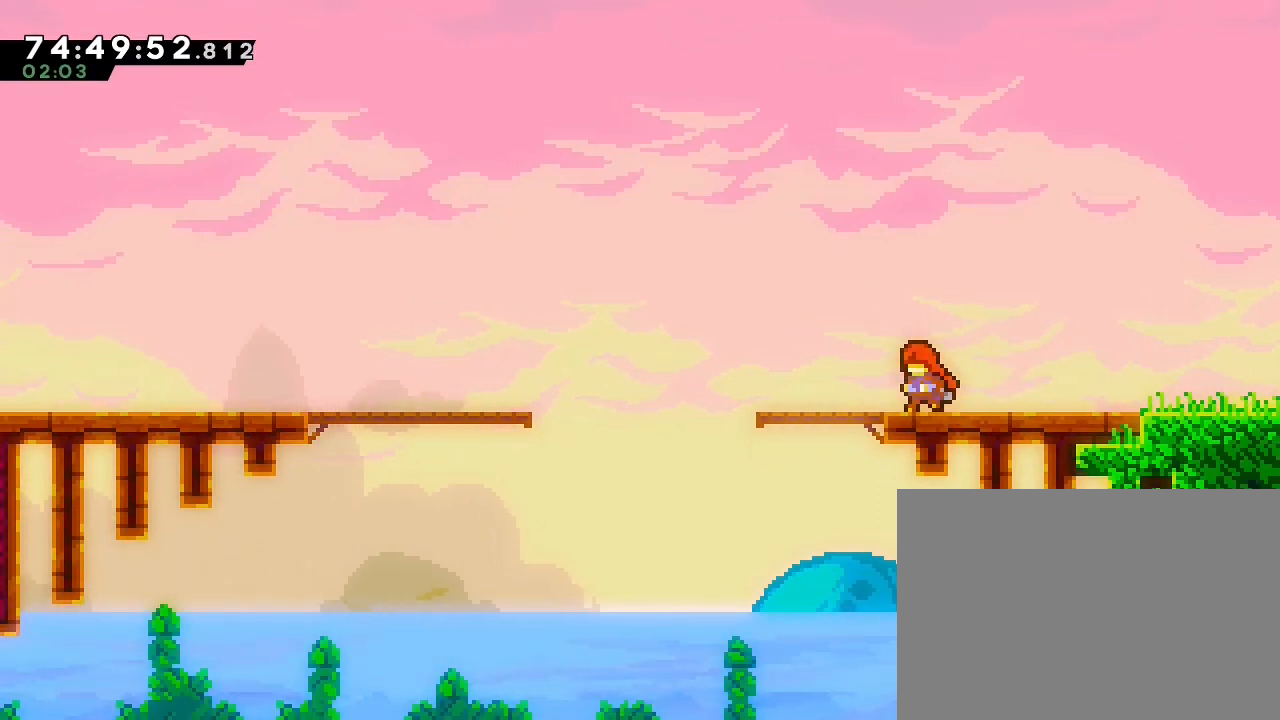
{"buttons": [], "left_stick": "center", "right_stick": "center", "events": []}
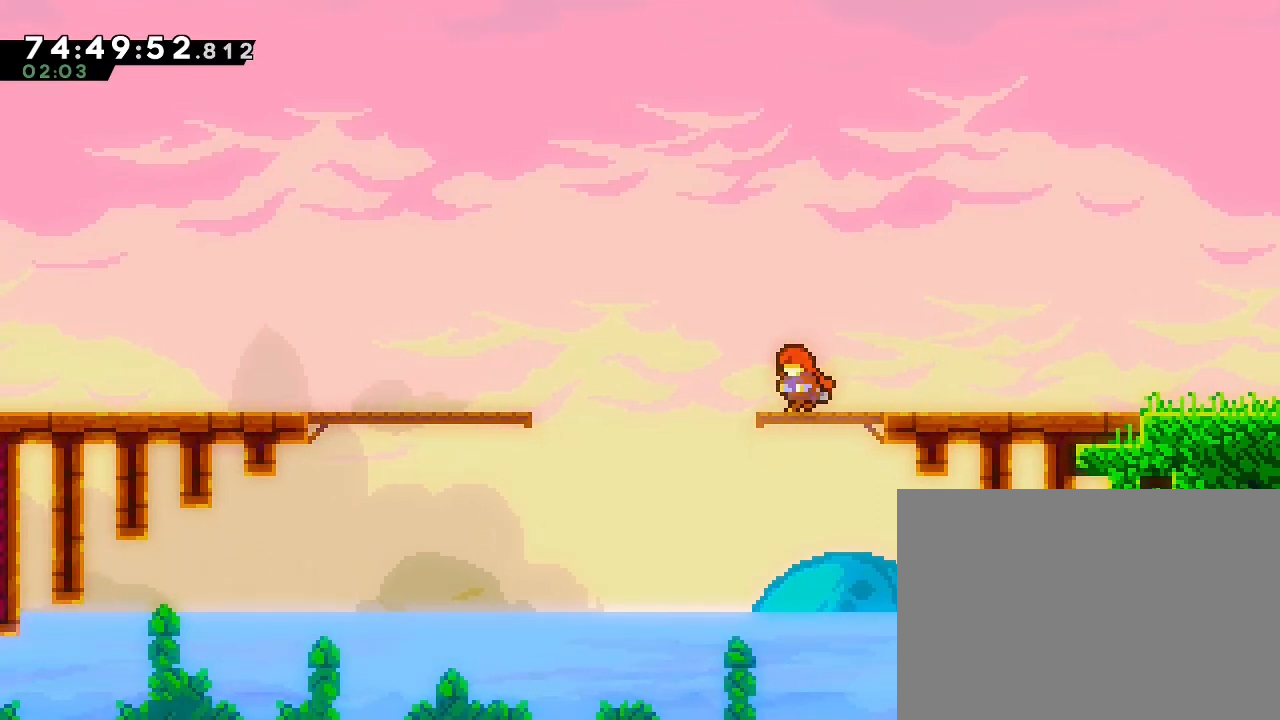
{"buttons": [], "left_stick": "center", "right_stick": "center", "events": []}
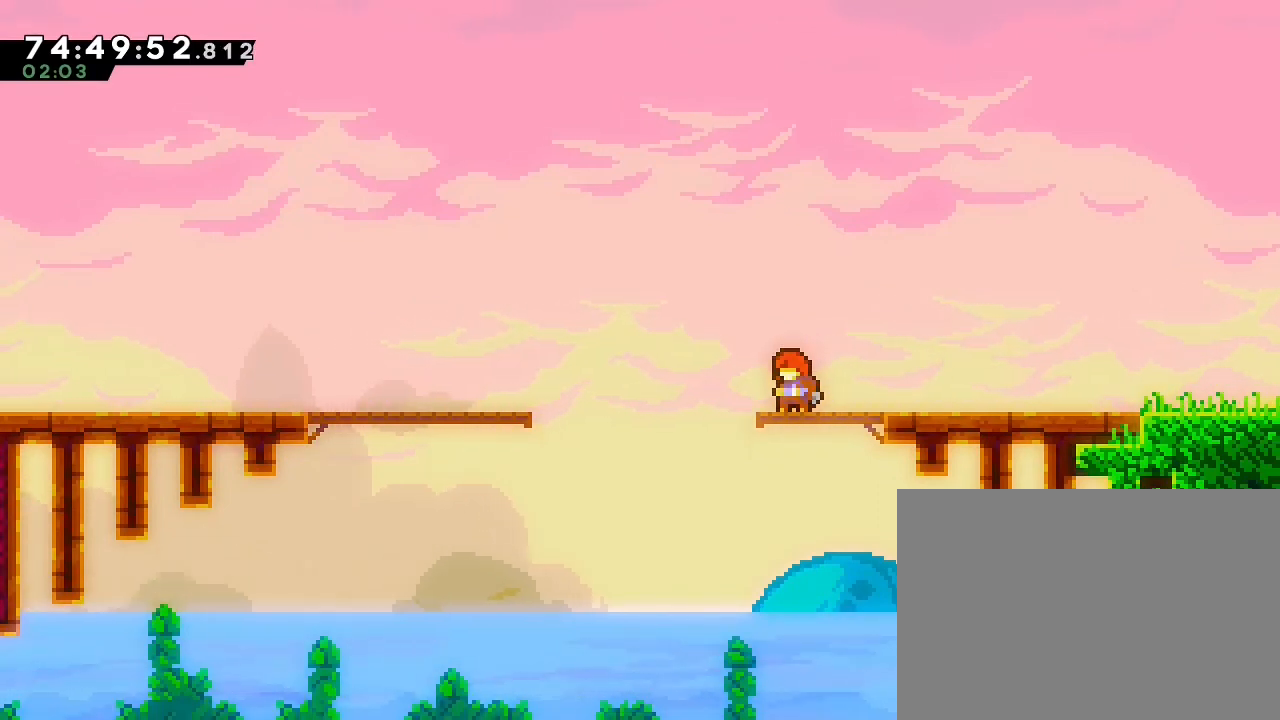
{"buttons": [], "left_stick": "center", "right_stick": "center", "events": []}
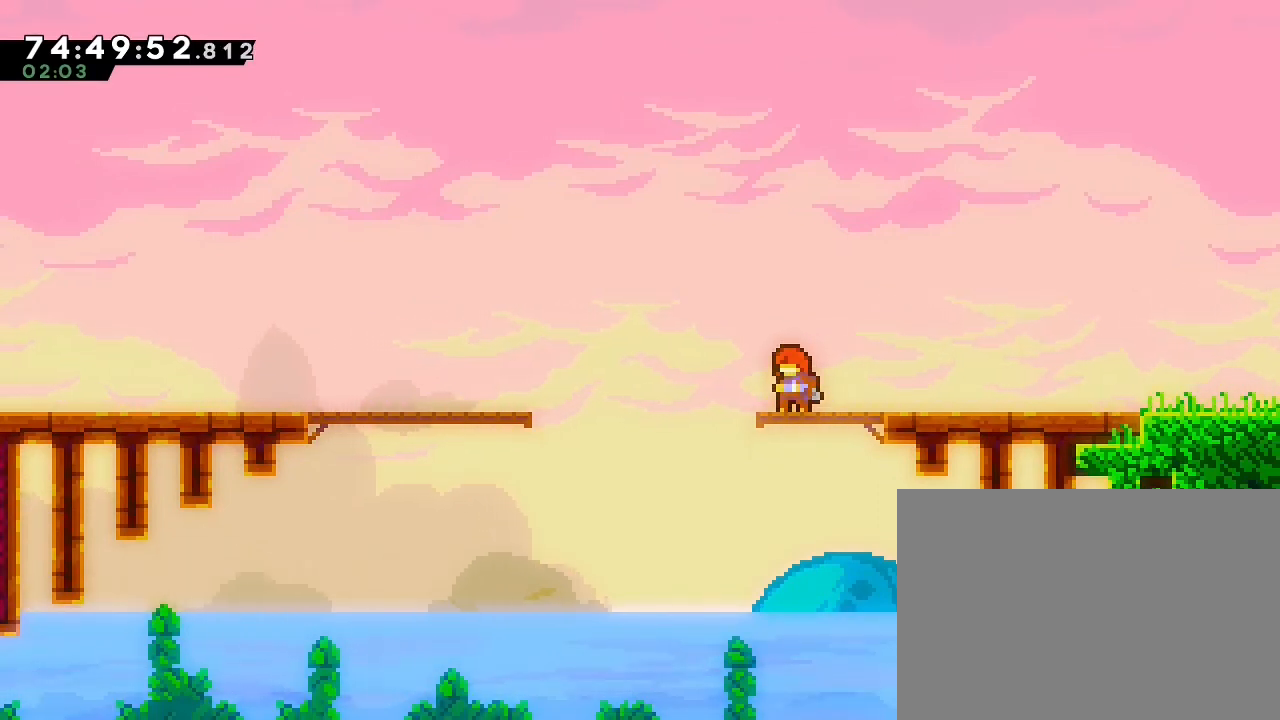
{"buttons": [], "left_stick": "center", "right_stick": "center", "events": []}
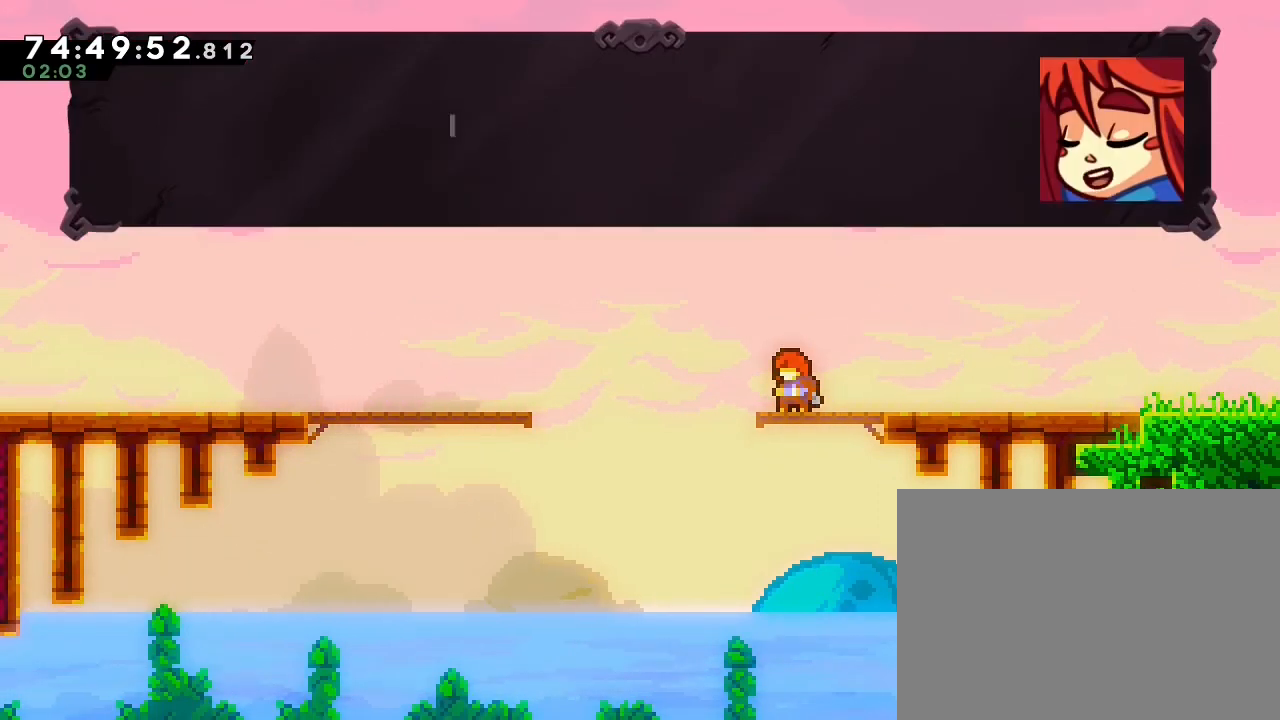
{"buttons": [], "left_stick": "center", "right_stick": "center", "events": []}
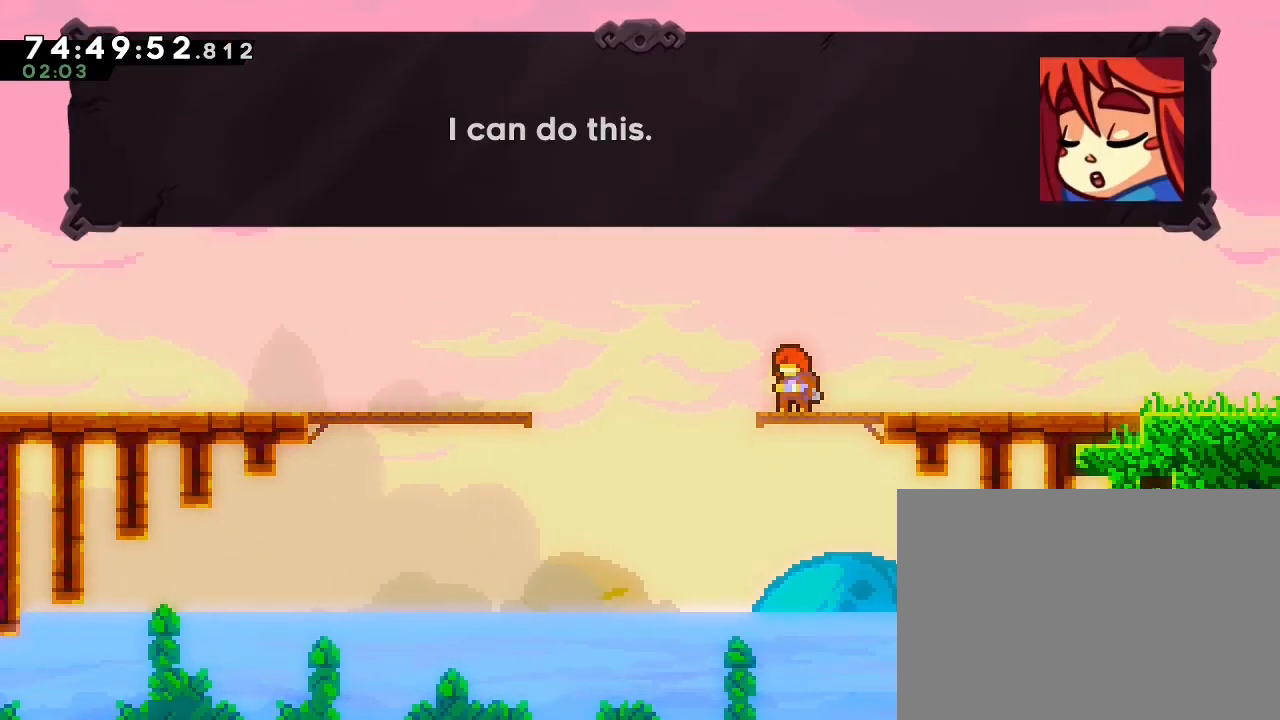
{"buttons": [], "left_stick": "center", "right_stick": "center", "events": []}
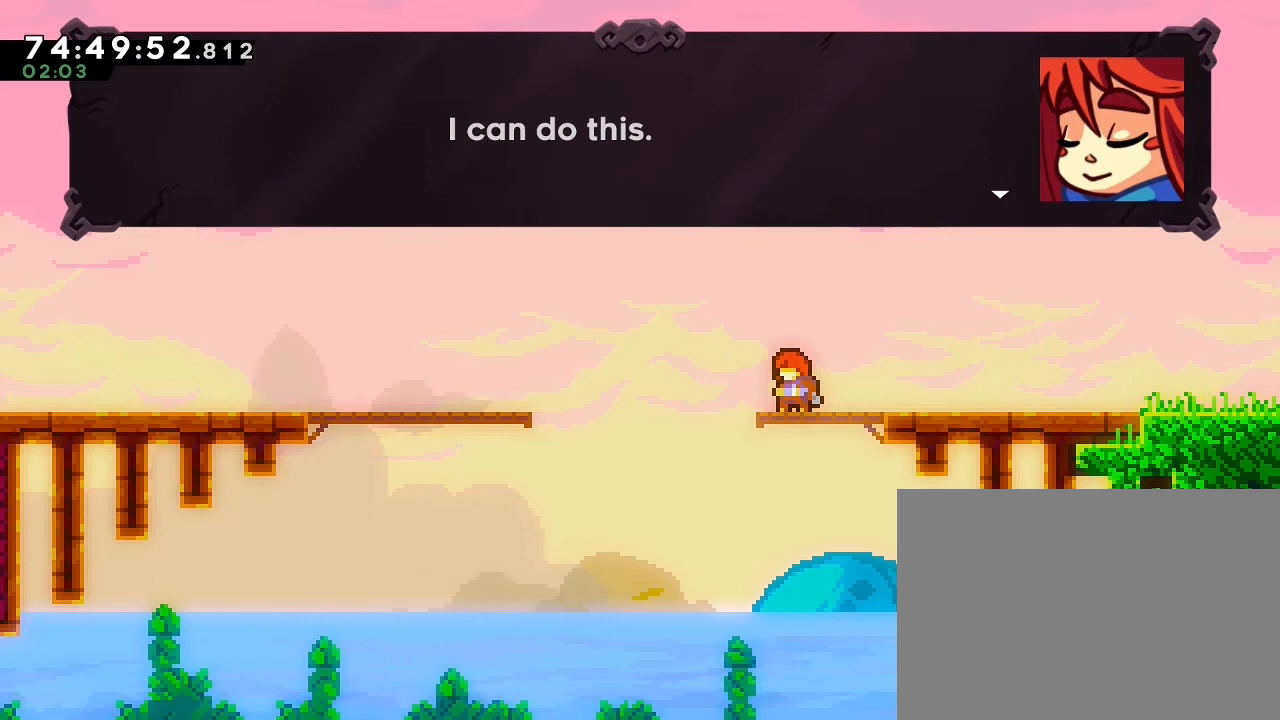
{"buttons": [], "left_stick": "center", "right_stick": "center", "events": [[300, "A", "down"], [433, "A", "up"]]}
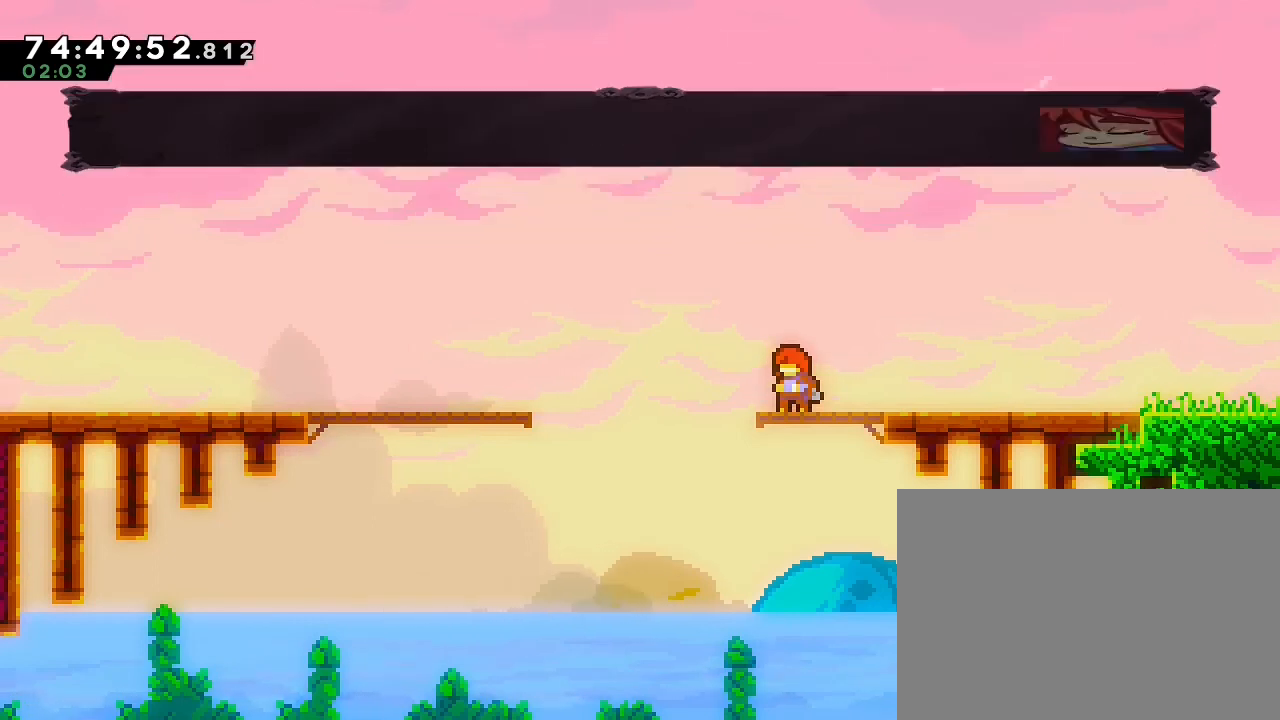
{"buttons": [], "left_stick": "center", "right_stick": "center", "events": []}
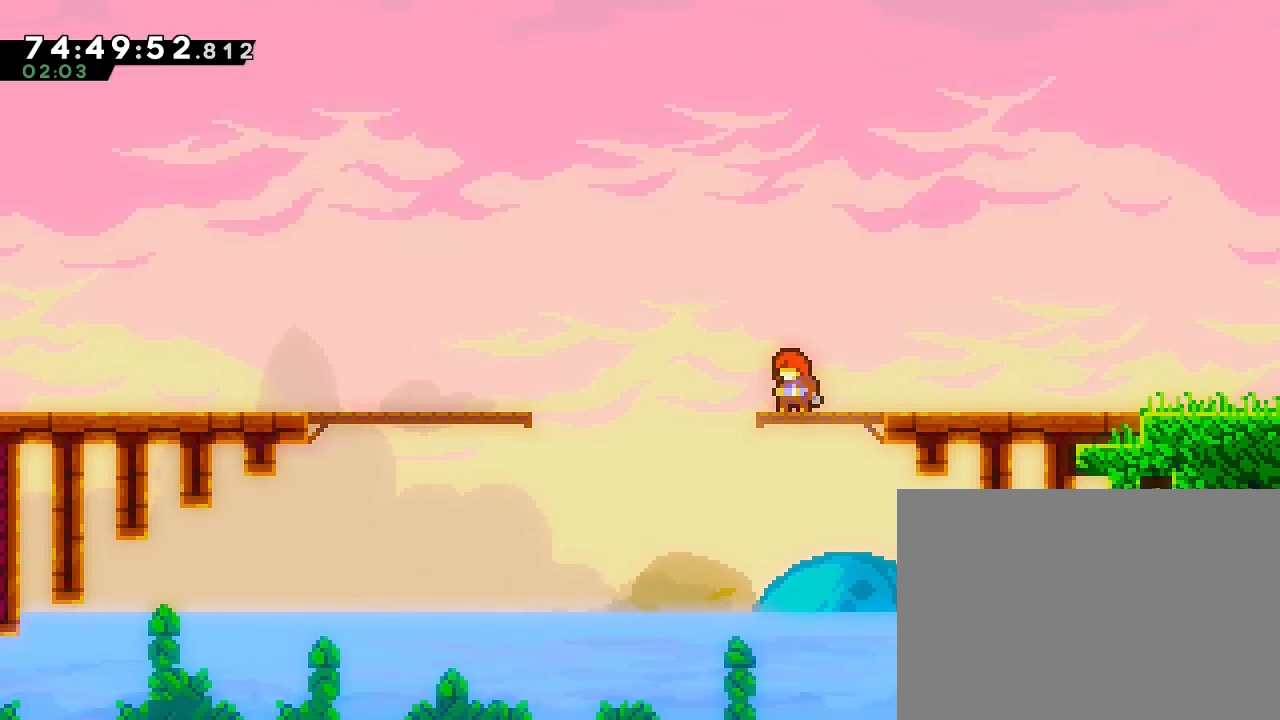
{"buttons": [], "left_stick": "center", "right_stick": "center", "events": [[333, "left_stick", "left"], [500, "left_stick", "center"]]}